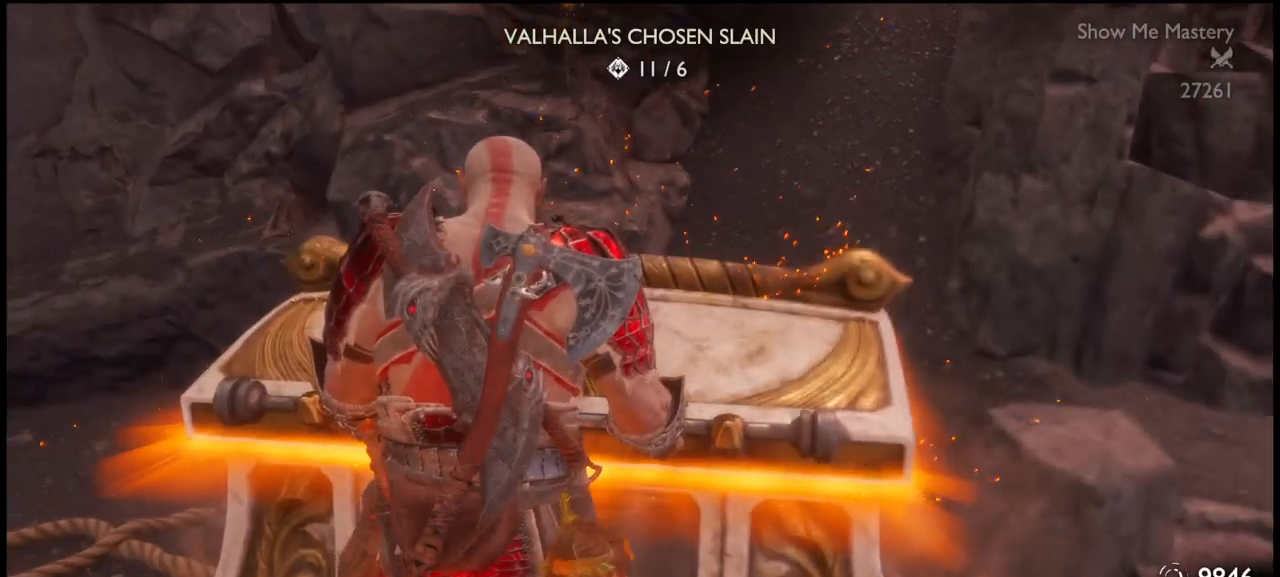
Gameplay with a controller (PlayStation layout); each line is a JSON object with the inputs held at the frame after it. "events" lists button and stick changes between this image and that frame as [ms after this image, input, new state], when the widget could be followed in between. Not read: L3 R3.
{"buttons": [], "left_stick": "center", "right_stick": "center", "events": []}
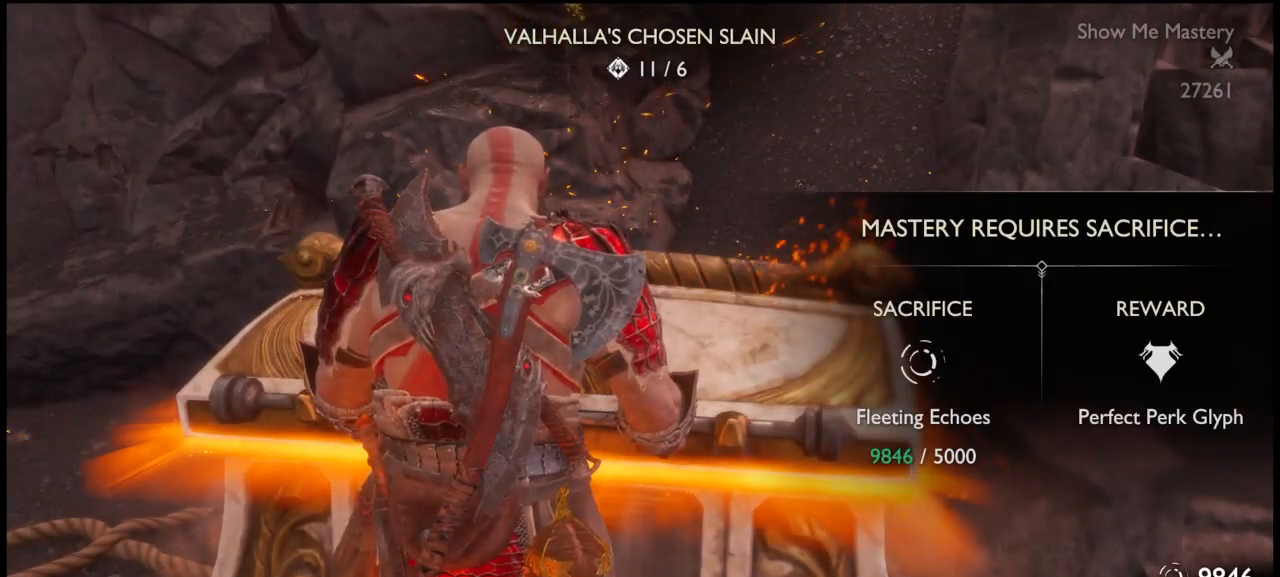
{"buttons": ["CROSS"], "left_stick": "center", "right_stick": "center", "events": [[434, "CROSS", "down"]]}
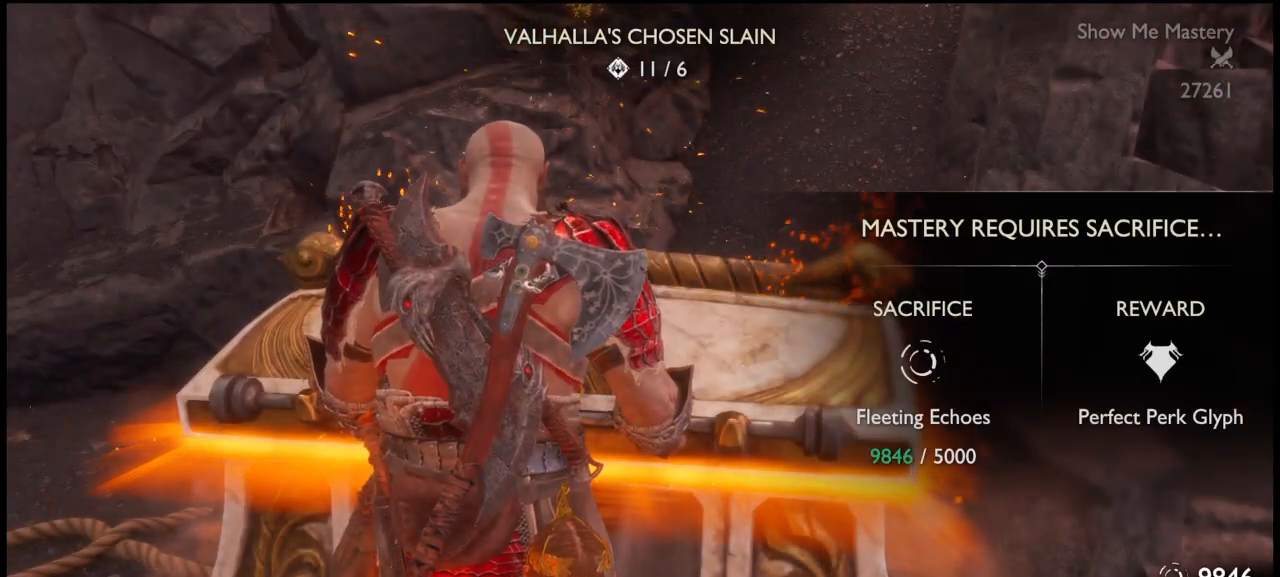
{"buttons": ["CROSS"], "left_stick": "center", "right_stick": "center", "events": []}
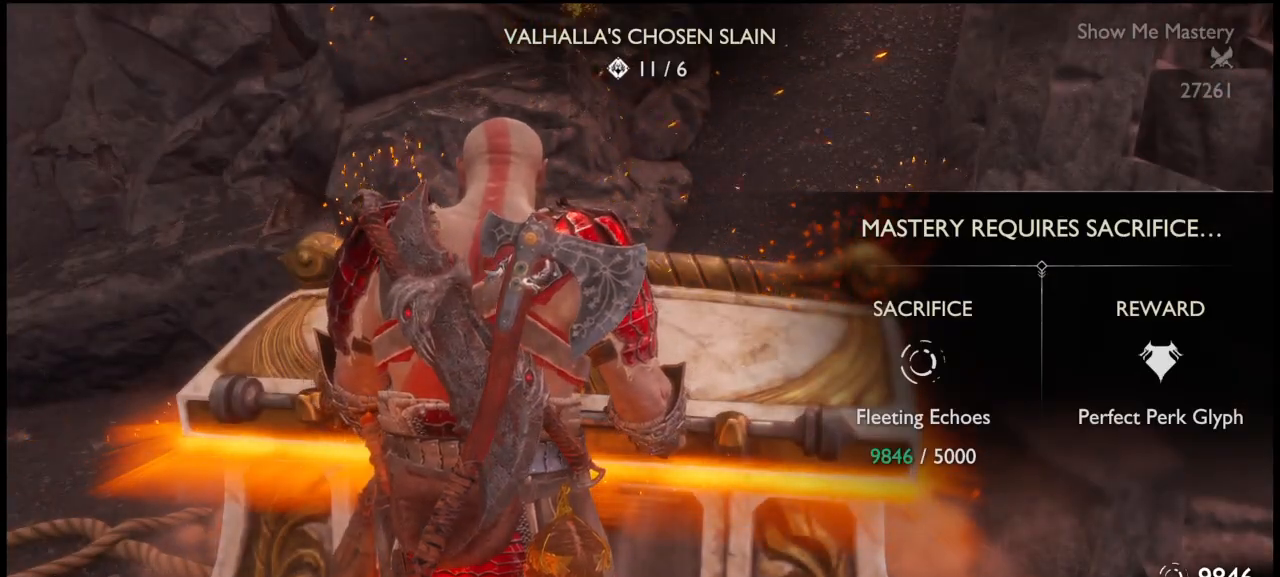
{"buttons": ["CROSS"], "left_stick": "center", "right_stick": "center", "events": []}